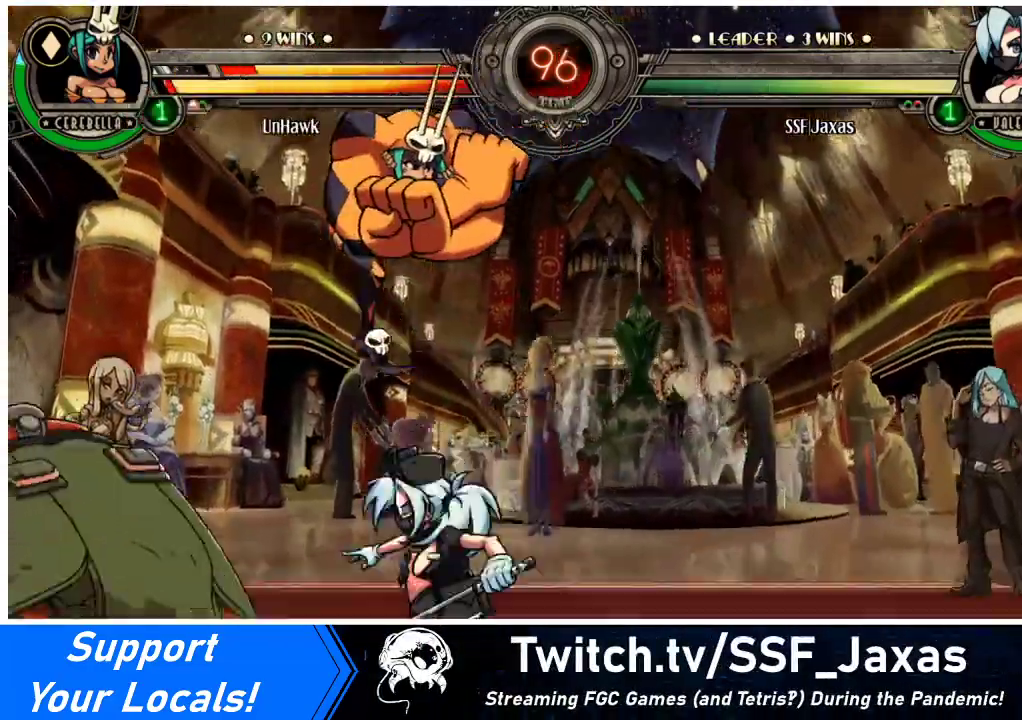
Gameplay with a controller (arcade stick); each line is a JSON object with the inputs held at the frame after it. "events" lists button and stick changes between this image and that frame as [ms after this image, input, new state], when the widget could be followed in between. Not read: L3 R3.
{"buttons": [], "events": [[133, "DPAD_LEFT", "up"], [167, "SQUARE", "down"], [267, "SQUARE", "up"], [367, "SQUARE", "down"], [500, "SQUARE", "up"]]}
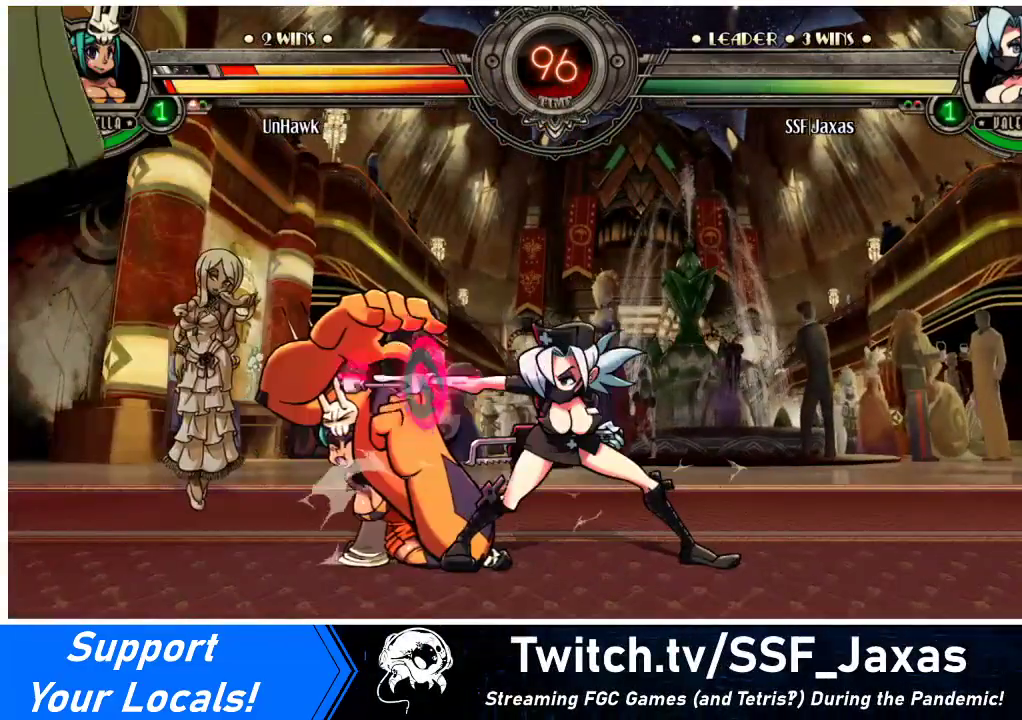
{"buttons": ["DPAD_UP", "DPAD_RIGHT"], "events": [[367, "DPAD_RIGHT", "down"], [400, "DPAD_UP", "down"]]}
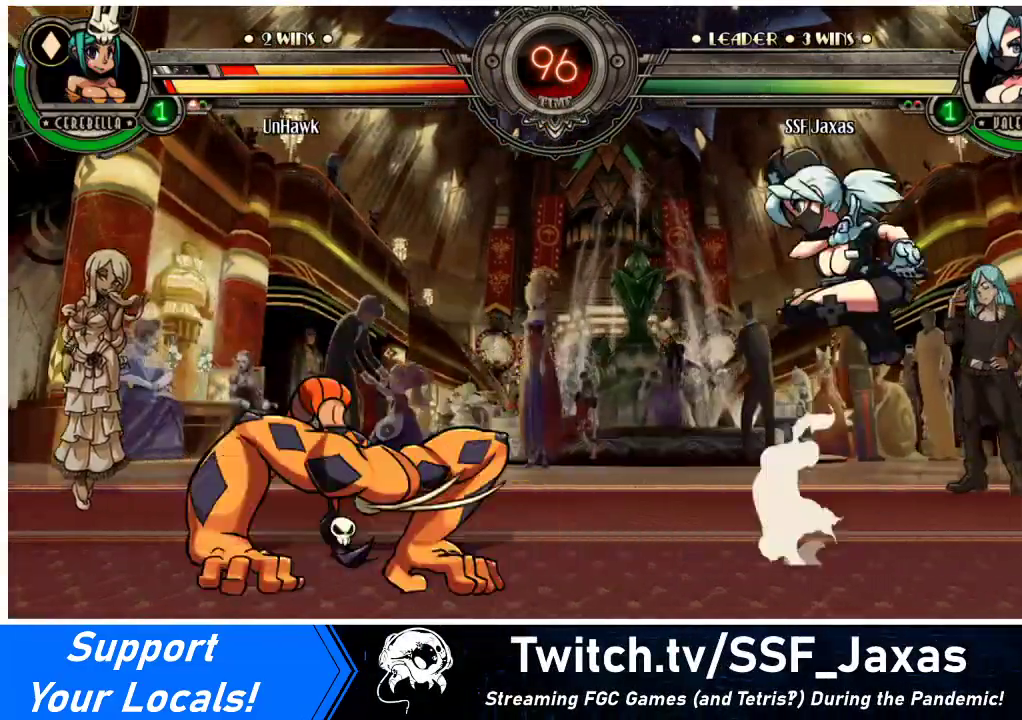
{"buttons": [], "events": [[67, "DPAD_UP", "up"], [167, "DPAD_RIGHT", "up"], [300, "DPAD_LEFT", "down"], [367, "DPAD_LEFT", "up"], [433, "DPAD_LEFT", "down"], [500, "DPAD_LEFT", "up"]]}
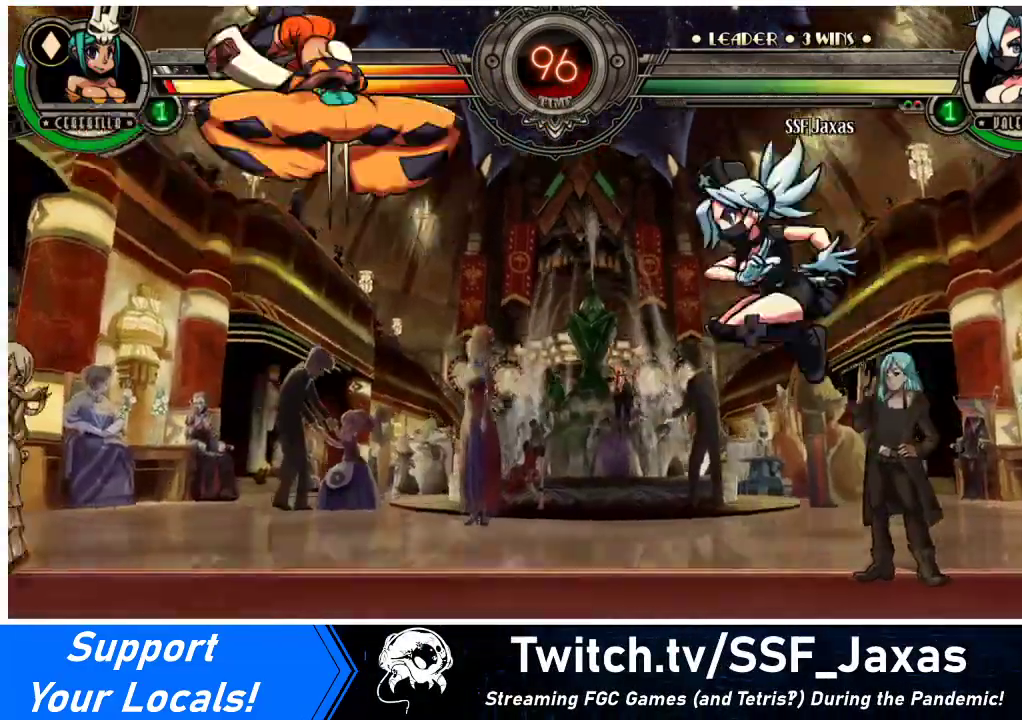
{"buttons": ["DPAD_LEFT"], "events": [[33, "R1", "down"], [100, "R1", "up"], [433, "DPAD_LEFT", "down"]]}
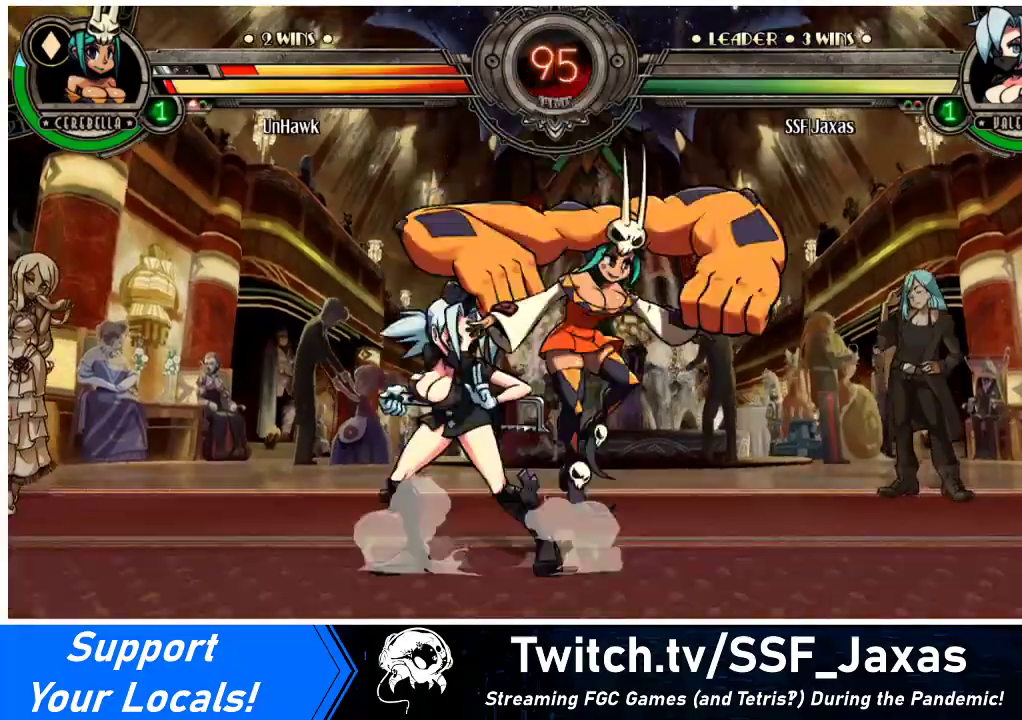
{"buttons": [], "events": [[67, "DPAD_LEFT", "up"], [67, "SQUARE", "down"], [167, "SQUARE", "up"], [233, "SQUARE", "down"], [367, "SQUARE", "up"]]}
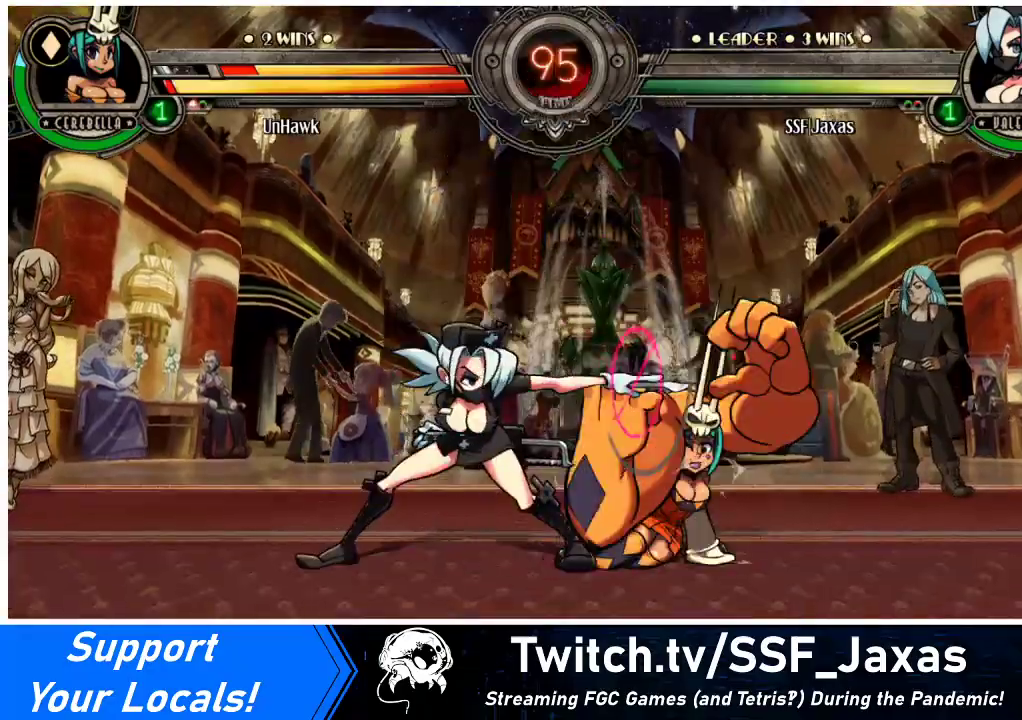
{"buttons": [], "events": [[267, "DPAD_LEFT", "down"], [300, "DPAD_UP", "down"], [367, "R2", "down"], [400, "DPAD_LEFT", "up"], [400, "DPAD_UP", "up"], [467, "R2", "up"]]}
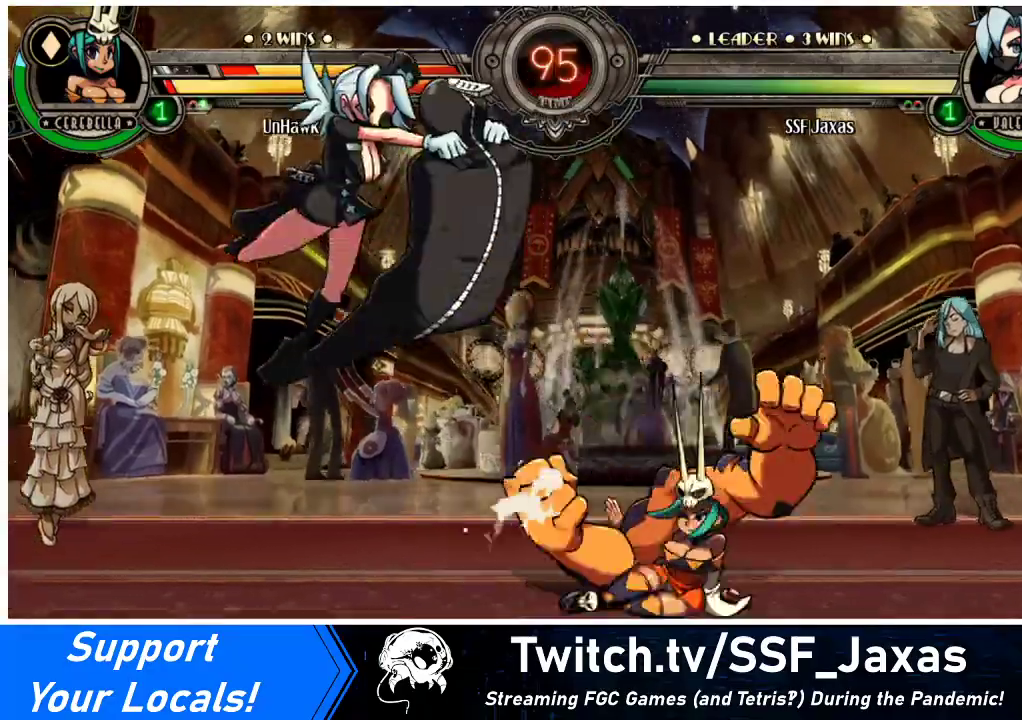
{"buttons": ["DPAD_RIGHT"], "events": [[333, "DPAD_RIGHT", "down"], [400, "DPAD_RIGHT", "up"], [433, "DPAD_RIGHT", "down"]]}
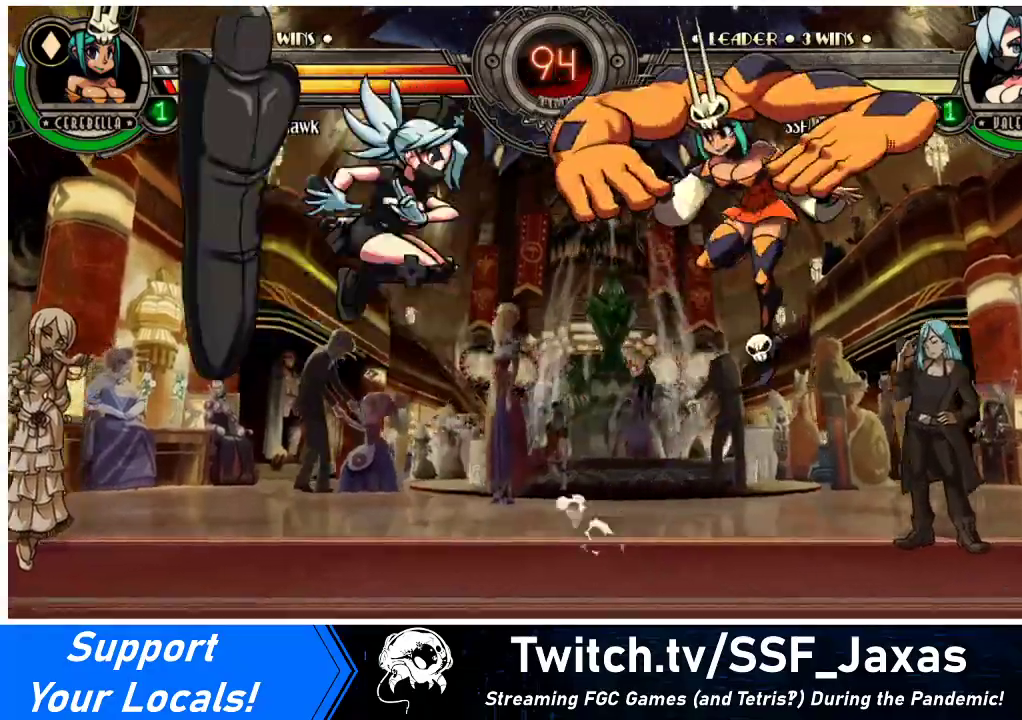
{"buttons": [], "events": [[33, "DPAD_RIGHT", "up"], [33, "R1", "down"], [100, "R1", "up"], [400, "DPAD_RIGHT", "down"], [500, "DPAD_RIGHT", "up"]]}
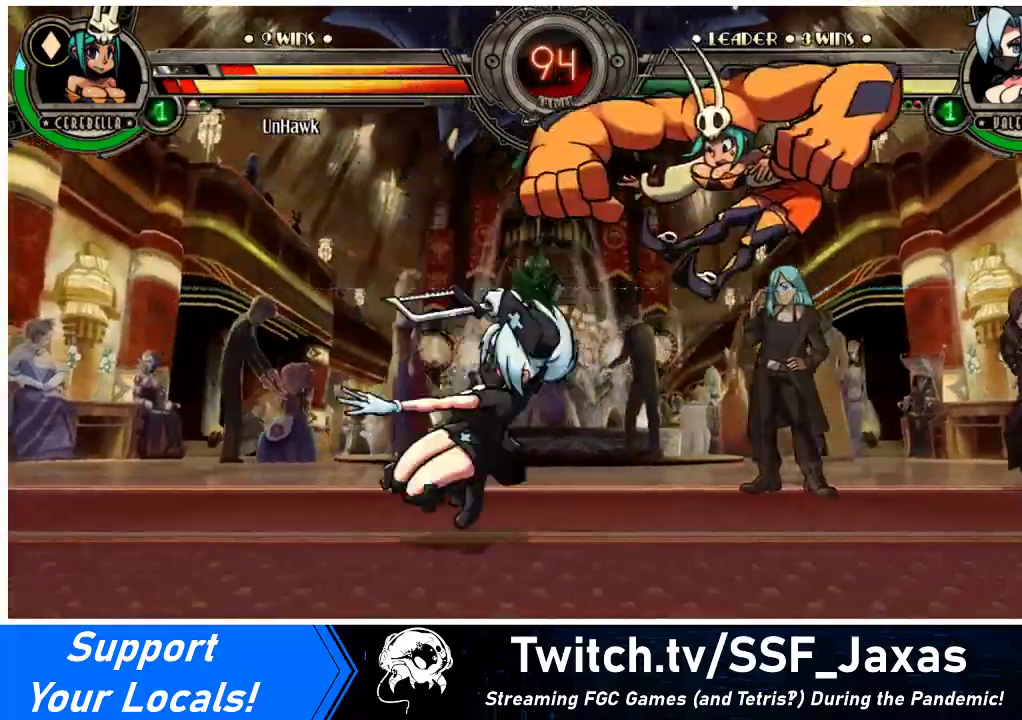
{"buttons": [], "events": [[67, "DPAD_RIGHT", "down"], [300, "DPAD_RIGHT", "up"], [300, "SQUARE", "down"], [433, "SQUARE", "up"]]}
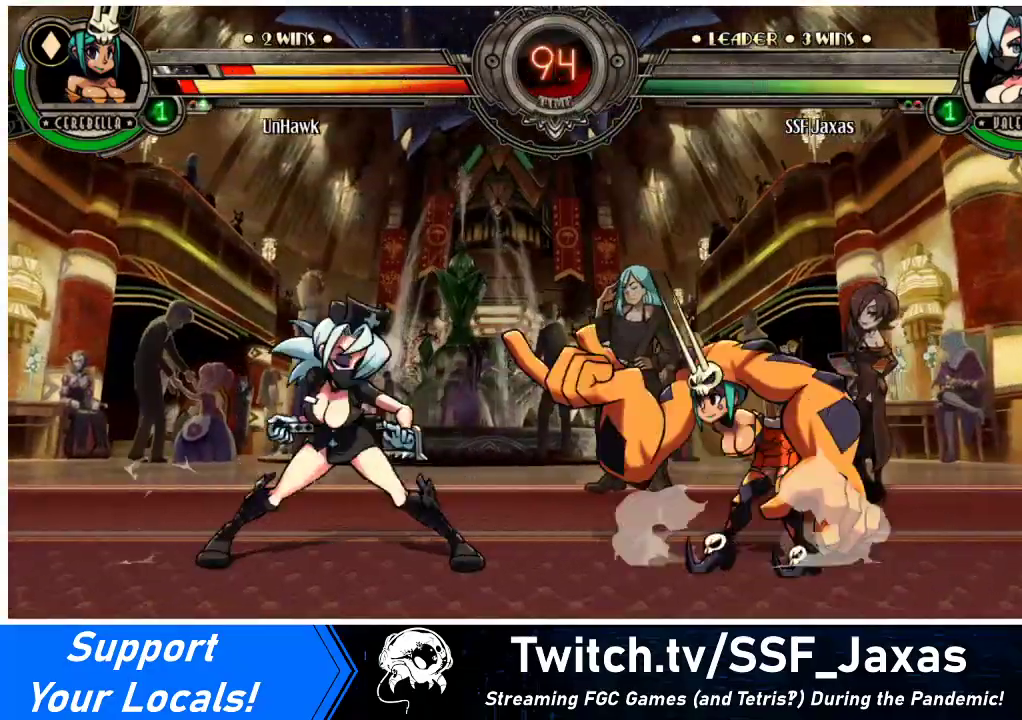
{"buttons": [], "events": [[133, "DPAD_LEFT", "down"], [200, "DPAD_LEFT", "up"], [267, "DPAD_LEFT", "down"], [400, "DPAD_LEFT", "up"]]}
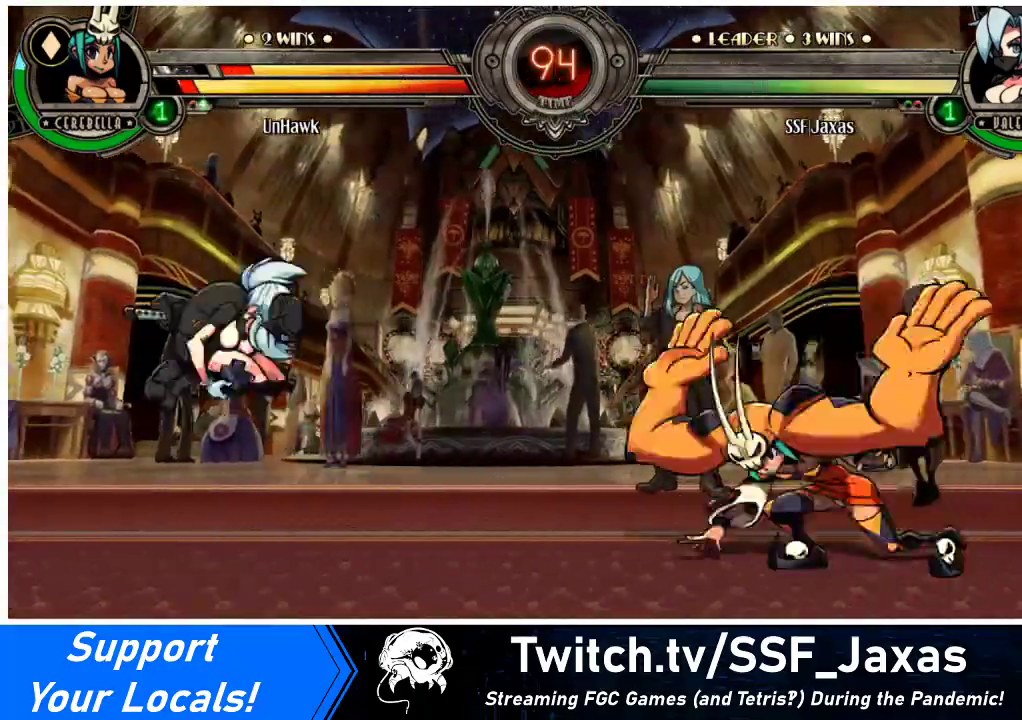
{"buttons": ["DPAD_LEFT"], "events": [[67, "DPAD_DOWN", "down"], [133, "DPAD_RIGHT", "down"], [167, "DPAD_DOWN", "up"], [167, "R1", "down"], [233, "DPAD_RIGHT", "up"], [267, "R1", "up"], [400, "DPAD_LEFT", "down"]]}
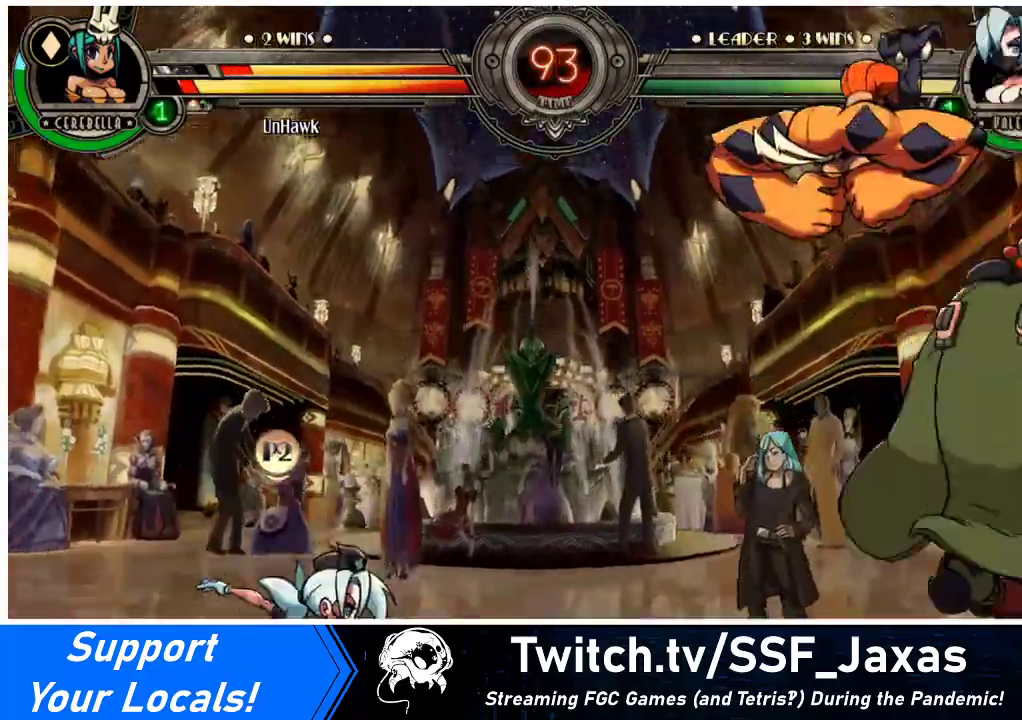
{"buttons": ["DPAD_UP", "DPAD_LEFT"], "events": [[500, "DPAD_UP", "down"]]}
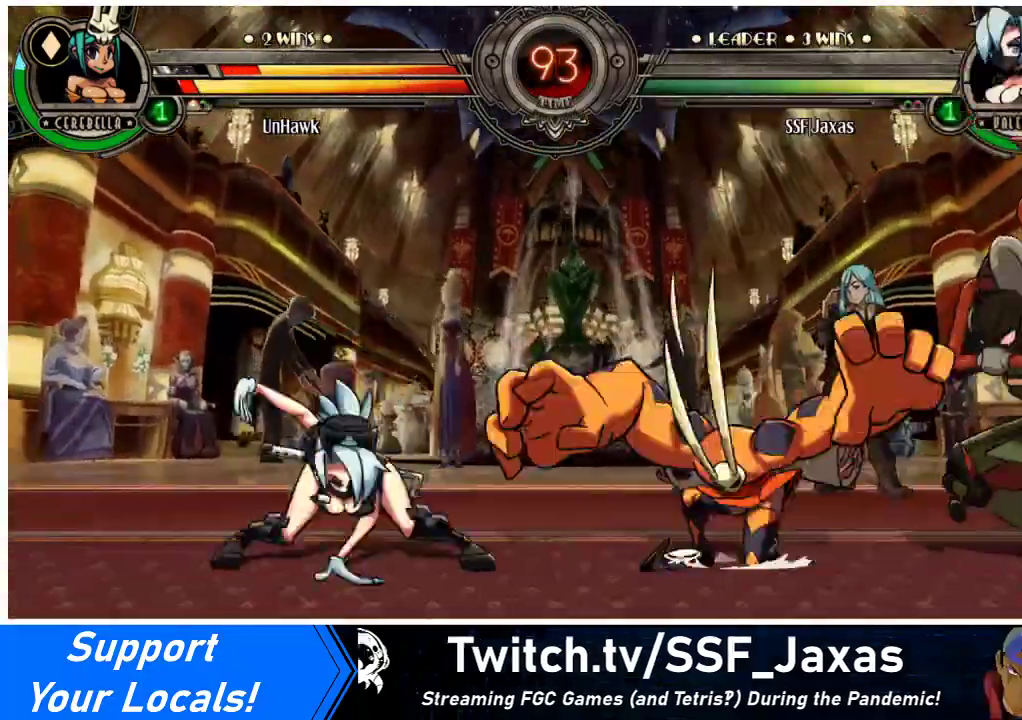
{"buttons": [], "events": [[100, "DPAD_UP", "up"], [167, "DPAD_LEFT", "up"], [233, "DPAD_DOWN", "down"], [267, "DPAD_DOWN", "up"], [267, "DPAD_RIGHT", "down"], [300, "R1", "down"], [333, "DPAD_RIGHT", "up"], [367, "R1", "up"]]}
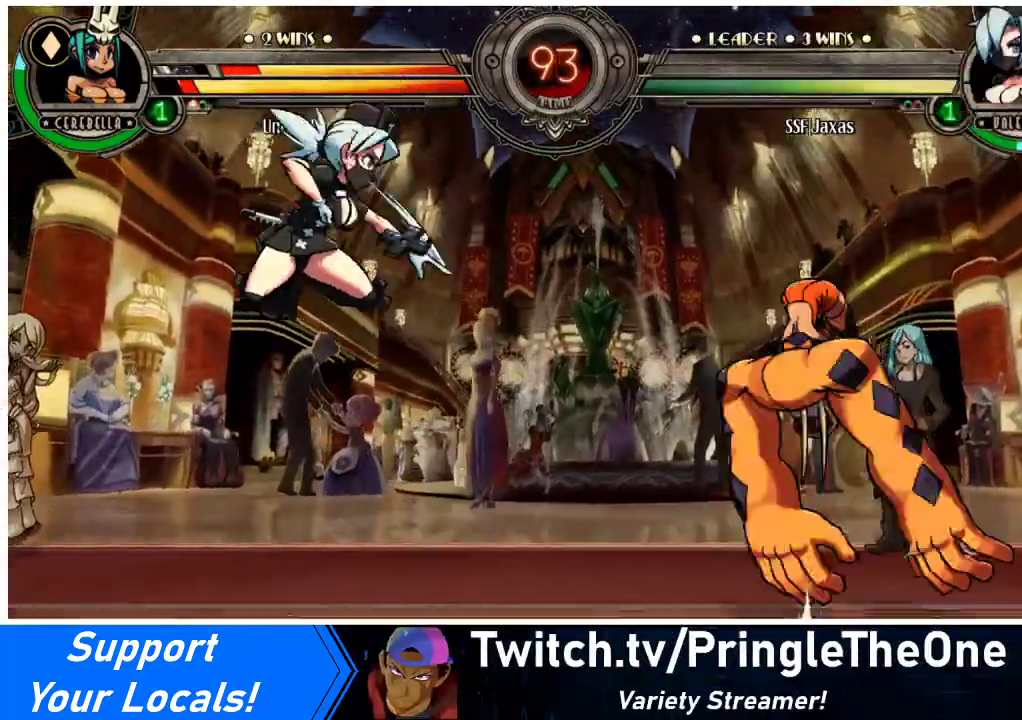
{"buttons": [], "events": [[400, "DPAD_RIGHT", "down"], [467, "DPAD_RIGHT", "up"]]}
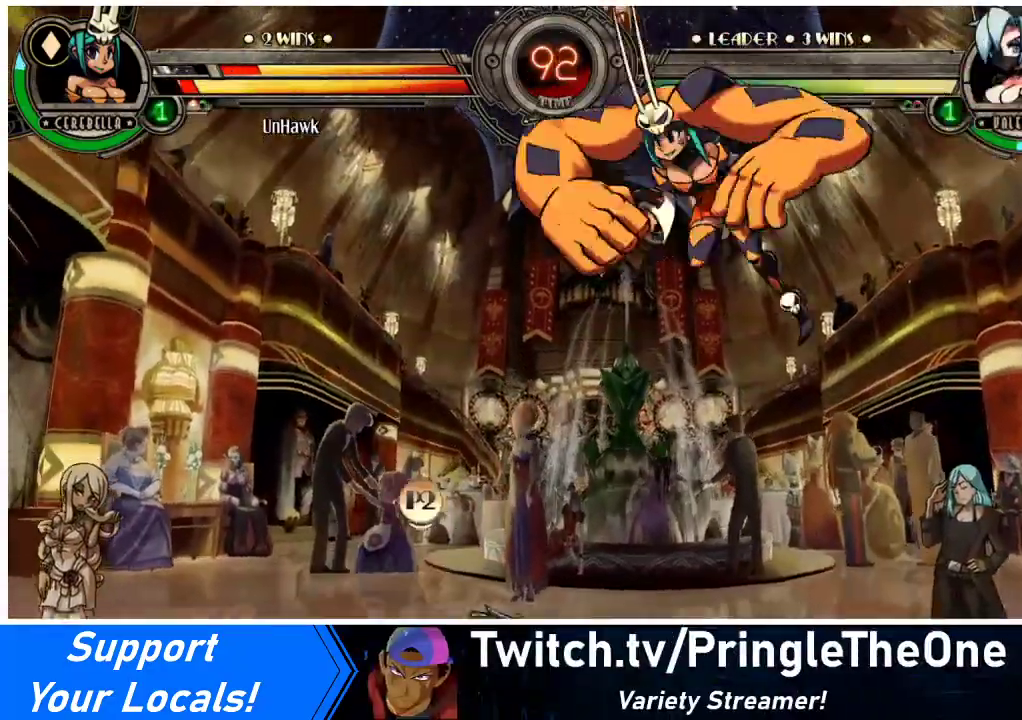
{"buttons": ["TRIANGLE"], "events": [[33, "DPAD_RIGHT", "down"], [267, "DPAD_RIGHT", "up"], [333, "DPAD_LEFT", "down"], [433, "TRIANGLE", "down"], [467, "DPAD_LEFT", "up"]]}
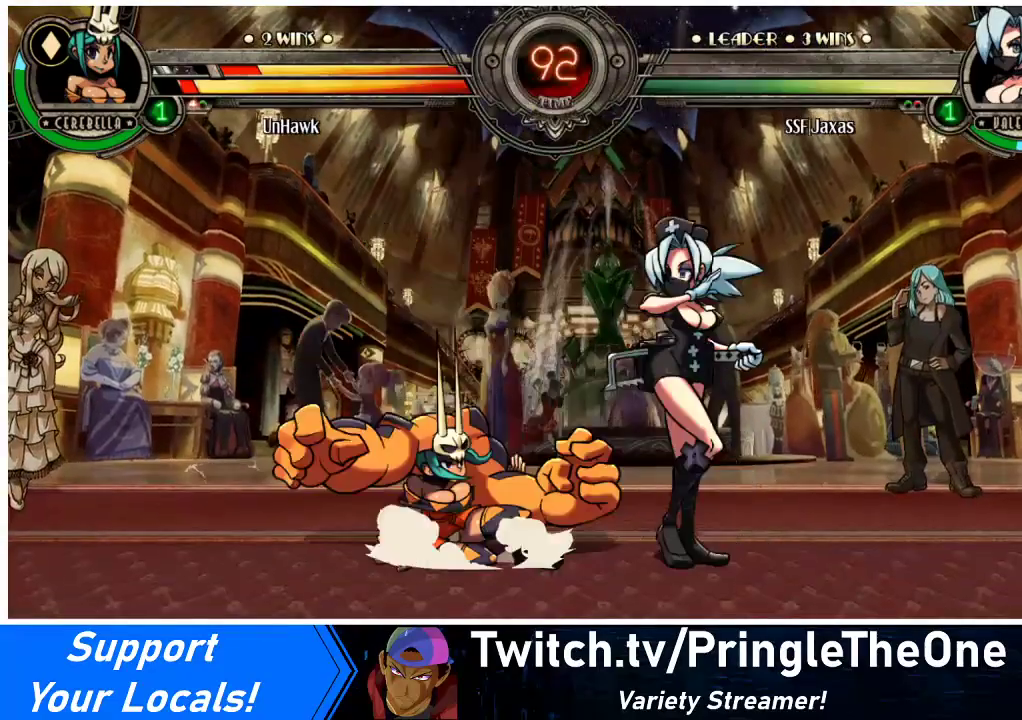
{"buttons": [], "events": [[33, "TRIANGLE", "up"], [100, "TRIANGLE", "down"], [300, "TRIANGLE", "up"]]}
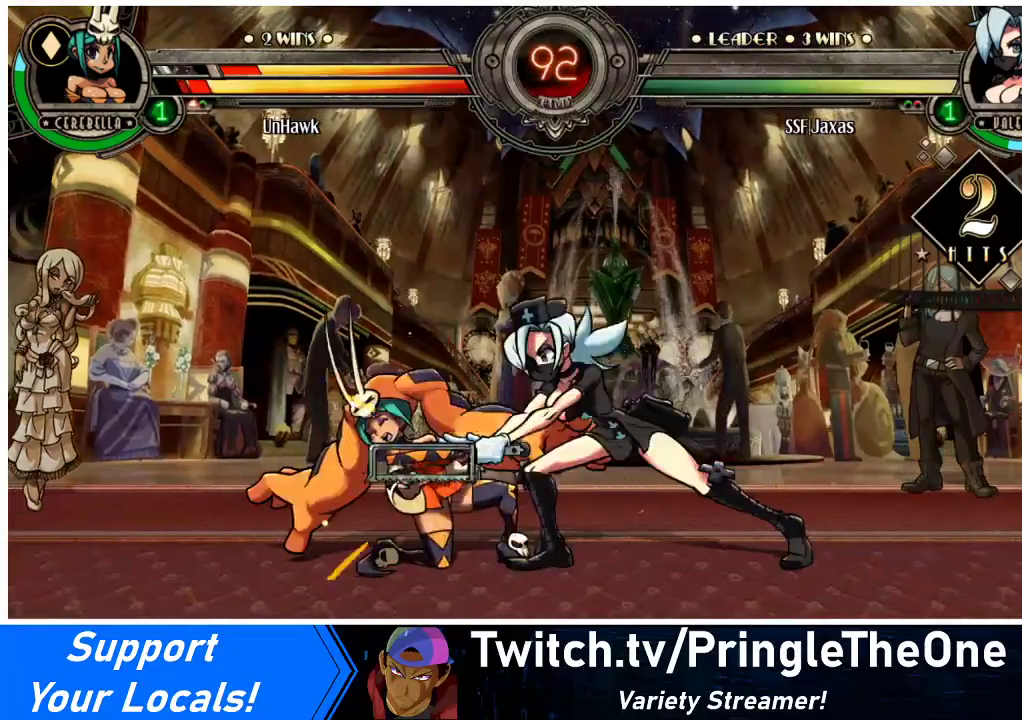
{"buttons": ["R2", "DPAD_DOWN"], "events": [[267, "DPAD_DOWN", "down"], [467, "R2", "down"]]}
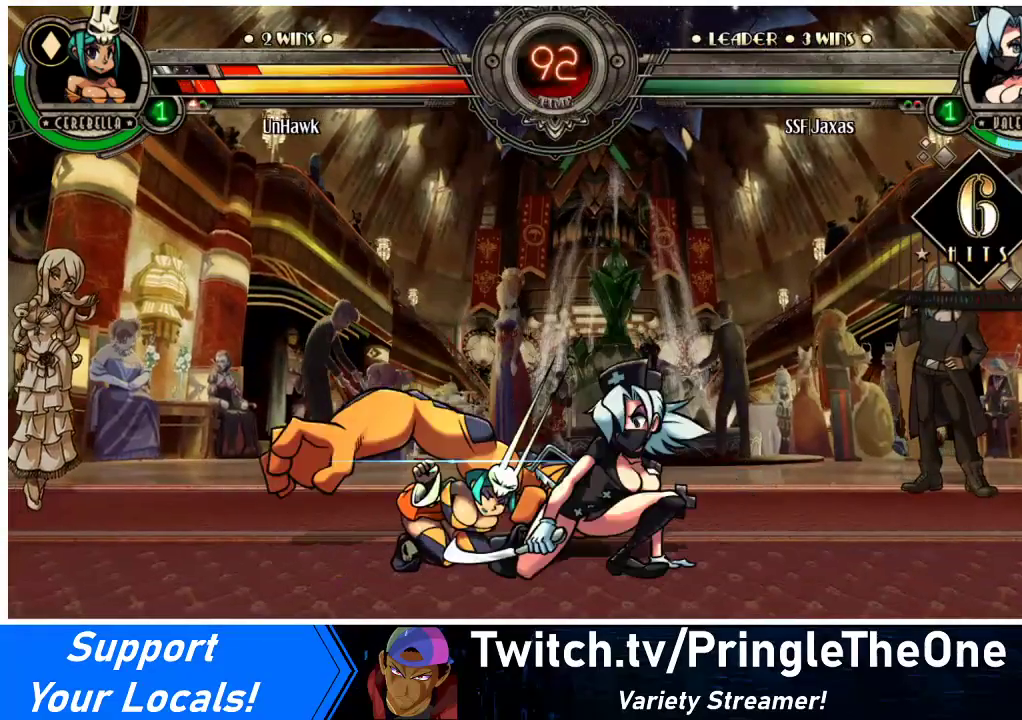
{"buttons": ["R2"], "events": [[100, "R2", "up"], [133, "DPAD_DOWN", "up"], [500, "R2", "down"]]}
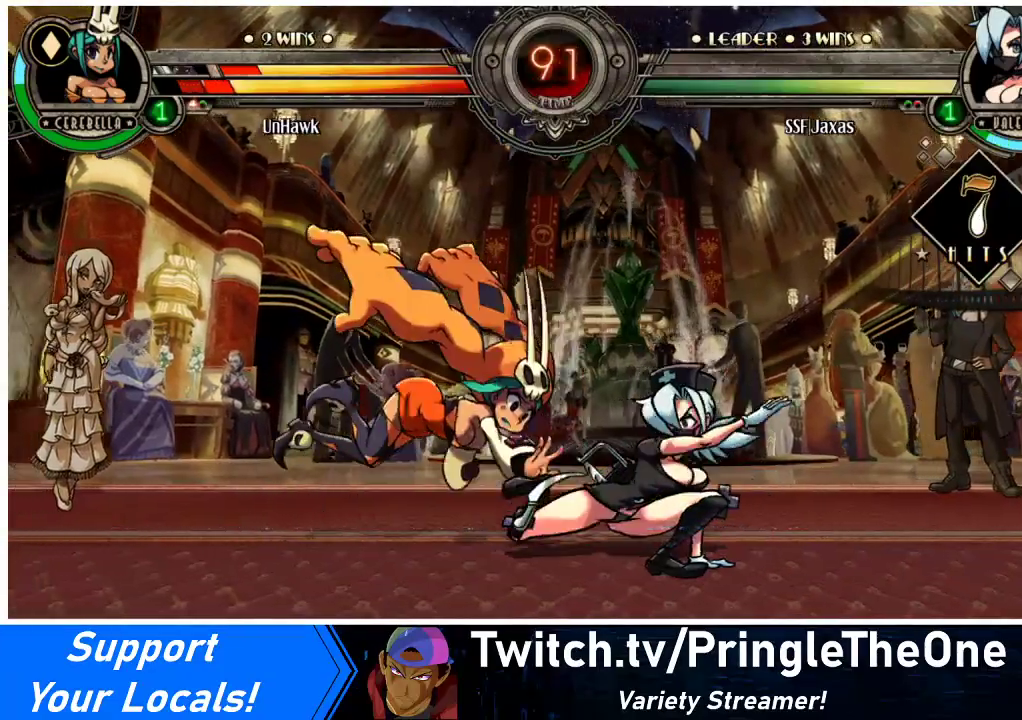
{"buttons": ["DPAD_LEFT"], "events": [[133, "R2", "up"], [233, "DPAD_LEFT", "down"], [267, "DPAD_LEFT", "up"], [367, "DPAD_LEFT", "down"]]}
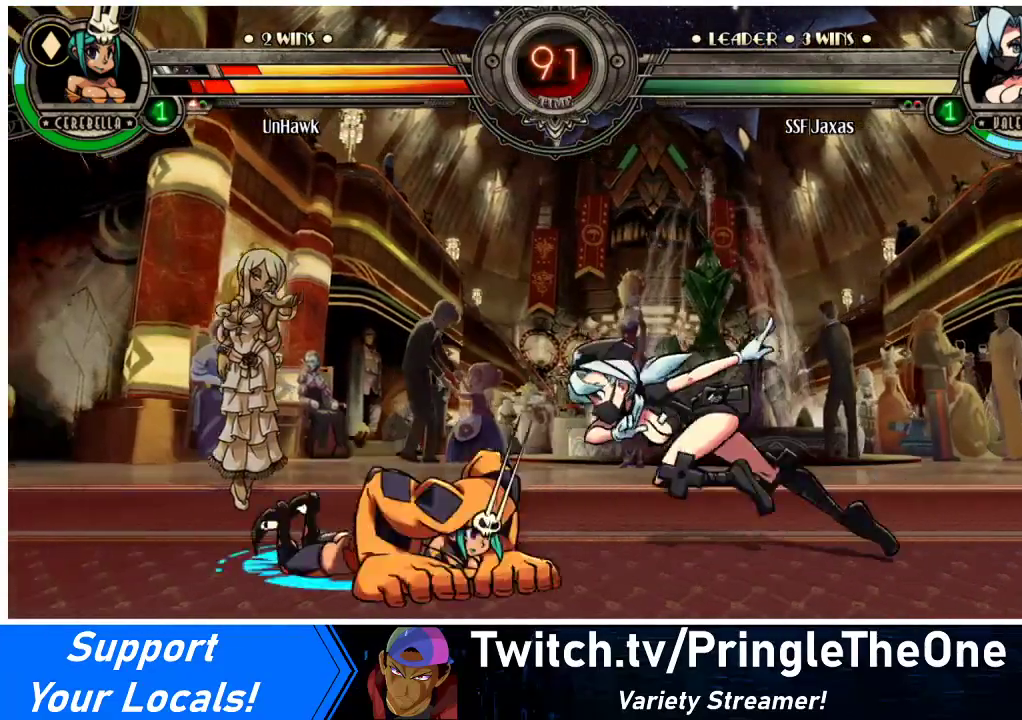
{"buttons": ["CROSS", "DPAD_DOWN", "DPAD_LEFT"], "events": [[367, "DPAD_DOWN", "down"], [500, "CROSS", "down"]]}
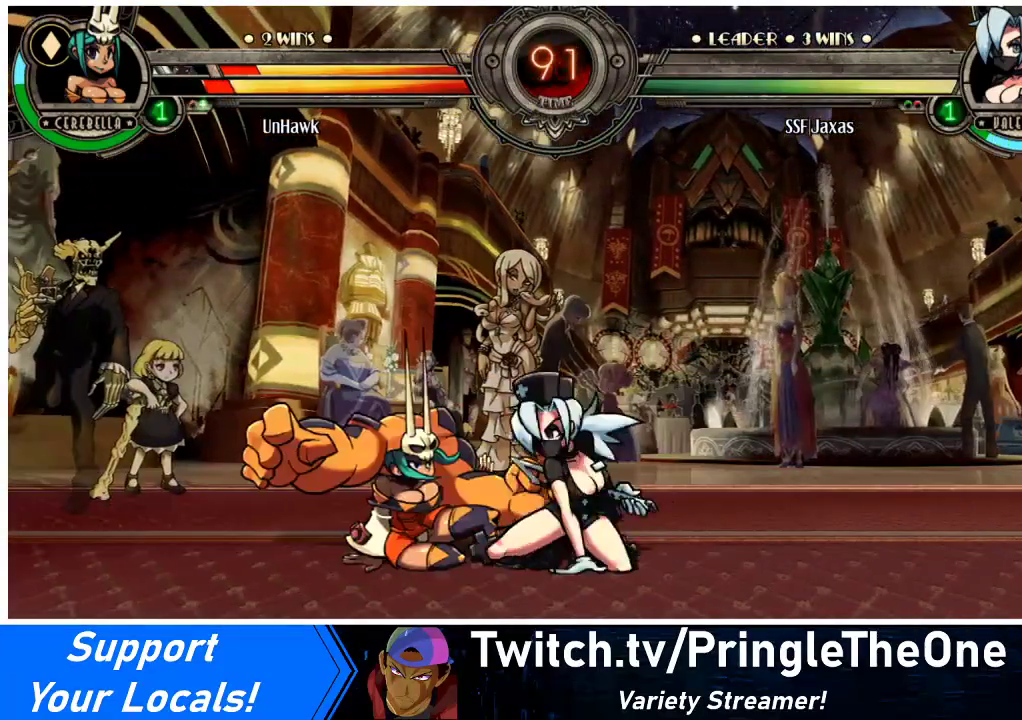
{"buttons": ["CROSS", "SQUARE", "DPAD_LEFT"], "events": [[100, "CROSS", "up"], [100, "DPAD_DOWN", "up"], [500, "CROSS", "down"], [500, "SQUARE", "down"]]}
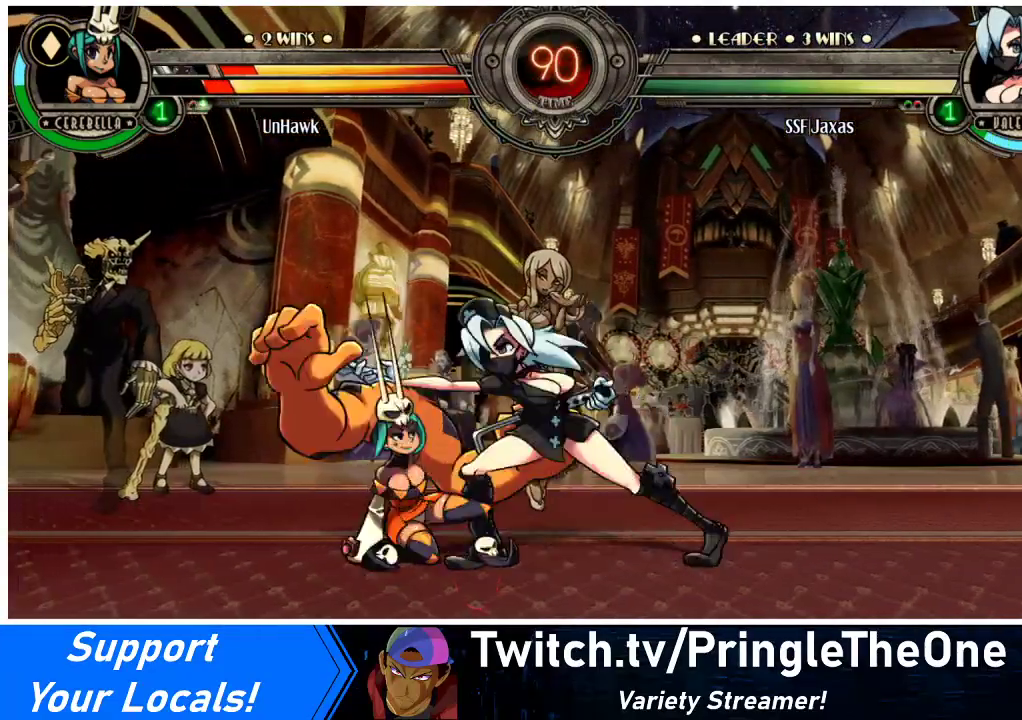
{"buttons": ["DPAD_DOWN", "DPAD_LEFT"], "events": [[167, "CROSS", "up"], [167, "SQUARE", "up"], [333, "DPAD_DOWN", "down"]]}
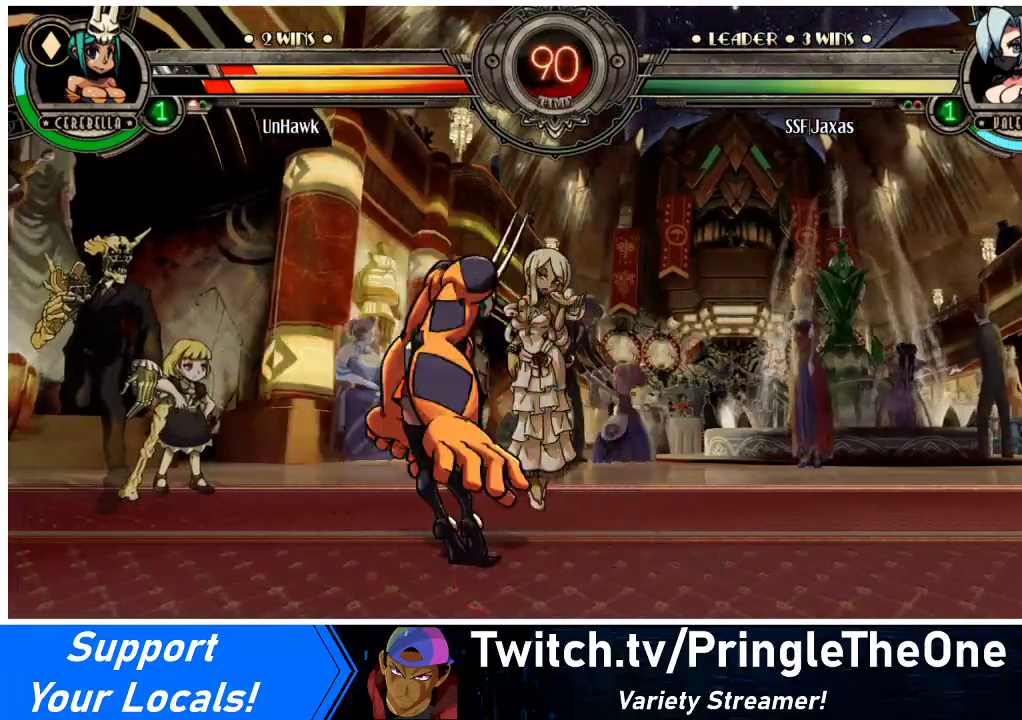
{"buttons": ["DPAD_DOWN", "DPAD_LEFT"], "events": []}
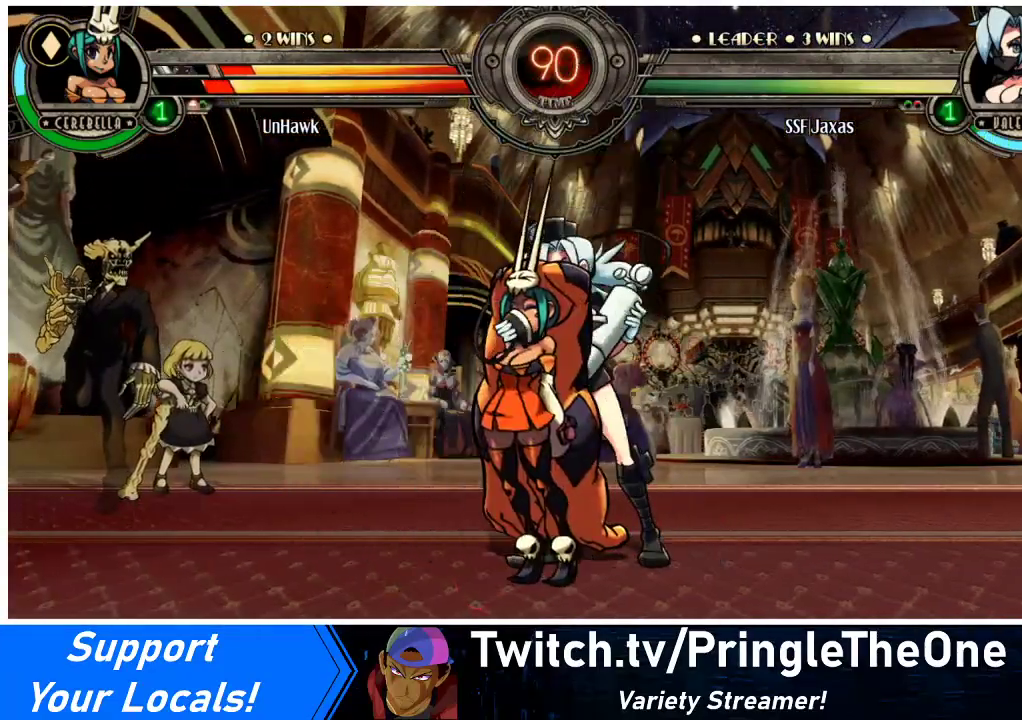
{"buttons": ["DPAD_DOWN", "DPAD_LEFT"], "events": []}